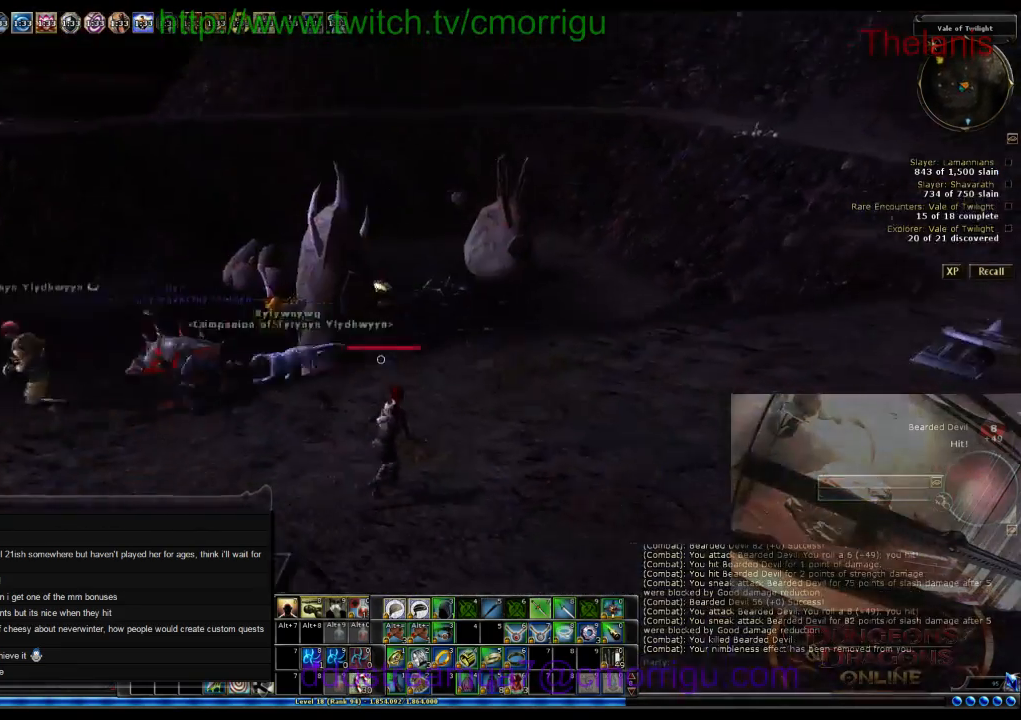
Gameplay with keyboard; each line is a JSON object with the keys held at the frame after it. "events" lists presses ("down") and releases ("up") of ".", "/", "0", "1", "2", "3", "4", "5", "6", "7", "8", "9", "a", "b", "backslash", "backspace", "c", "caps_lock", "comma", "ctrl_l", "ctrl_r", "d", "e", "equals", "escape", "f", "f1", "f10", "f11", "f12", "f2", "f3", "f4", "f5", "f6", "f7", "f8", "f9", "g", "h", "i", "j", "k", "l", "lbracket", "m", "minus", "n", "o", "p", "q", "quote", "r", "rbracket", "return", "s", "semicolon", "shift_l", "shift_r", "space", "t", "tab", "tilde", "u", "v", "w", "x", "y" and "z" between this image and that frame as [ms after this image, input, new state], when the widget could be followed in between. No other keys are recorded. Mouse input is not recorded.
{"keys": ["w"], "events": [[234, "w", "down"]]}
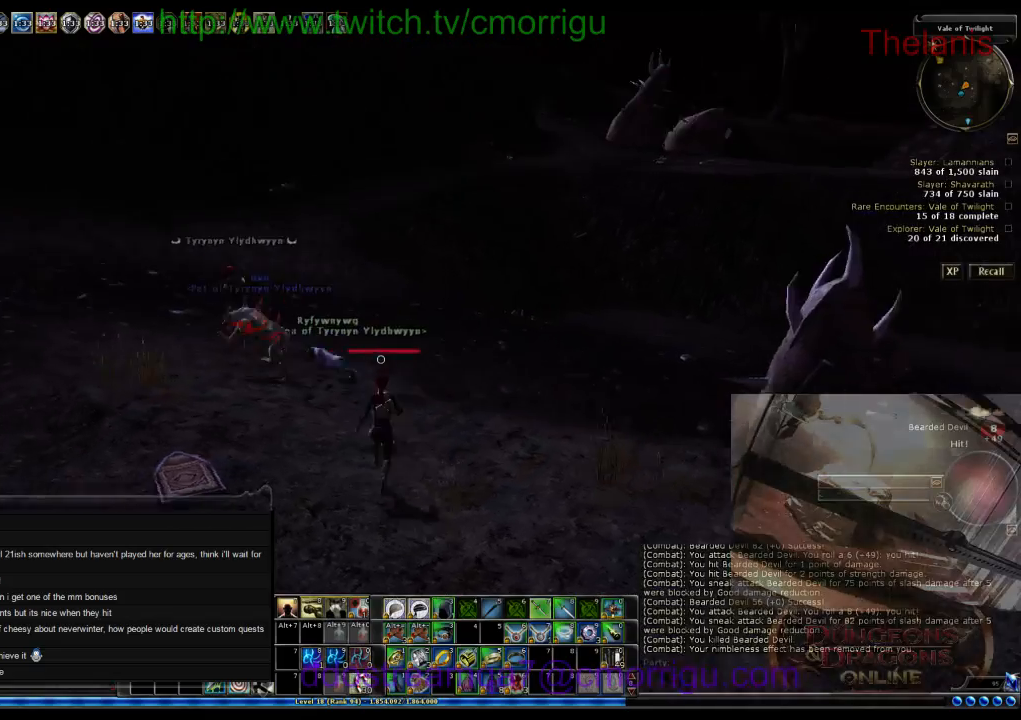
{"keys": ["w"], "events": []}
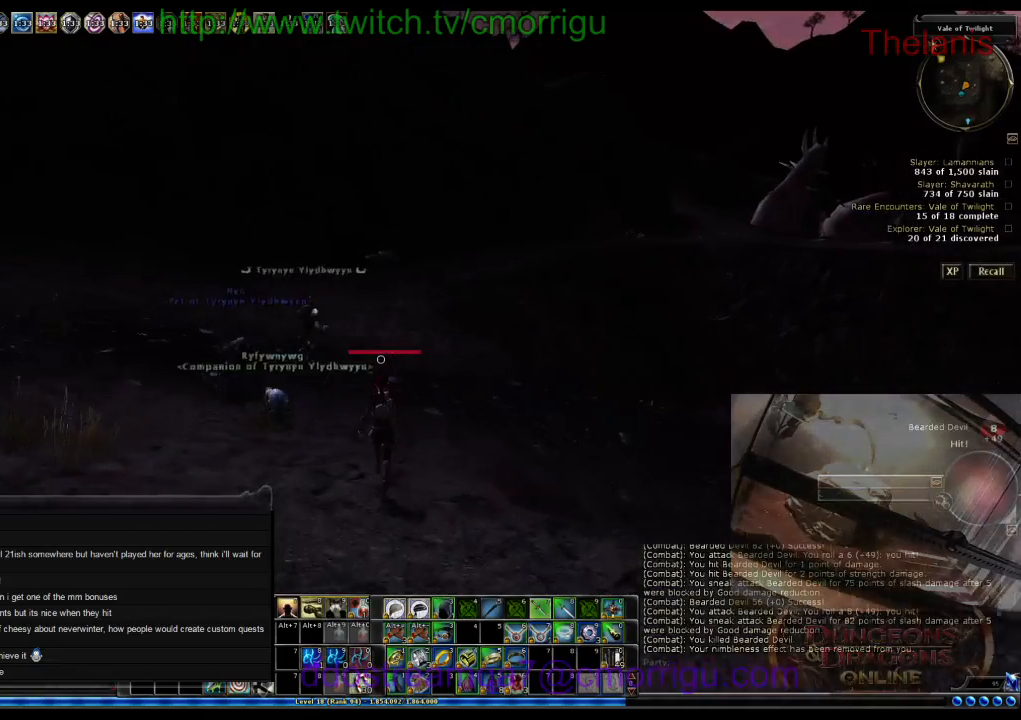
{"keys": ["w"], "events": []}
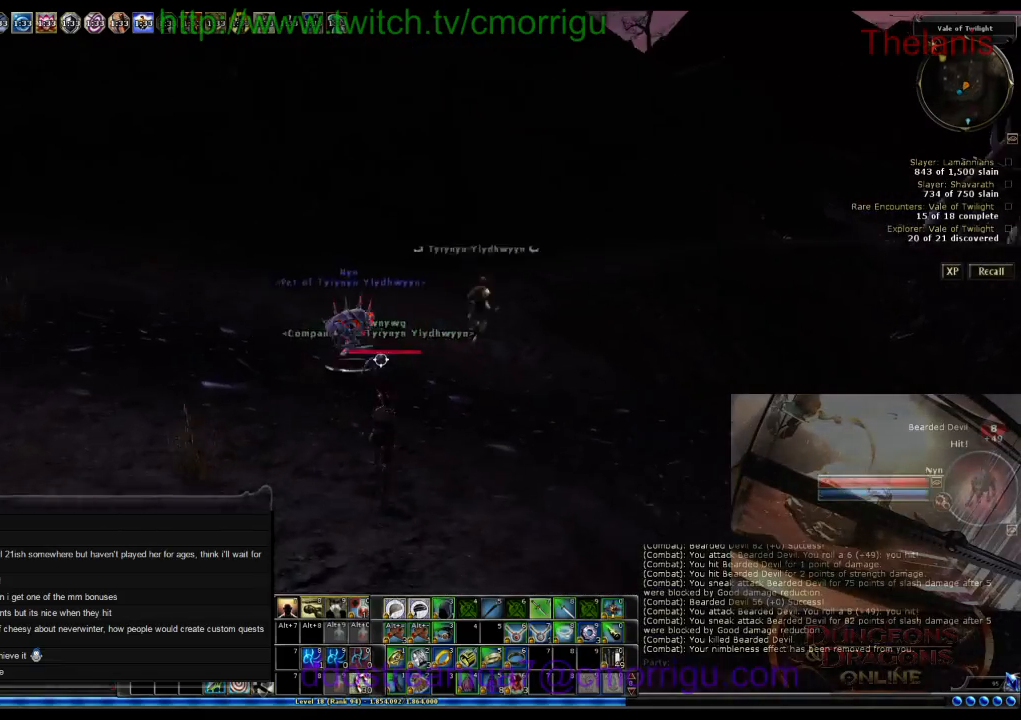
{"keys": ["w"], "events": [[167, "a", "down"], [467, "a", "up"]]}
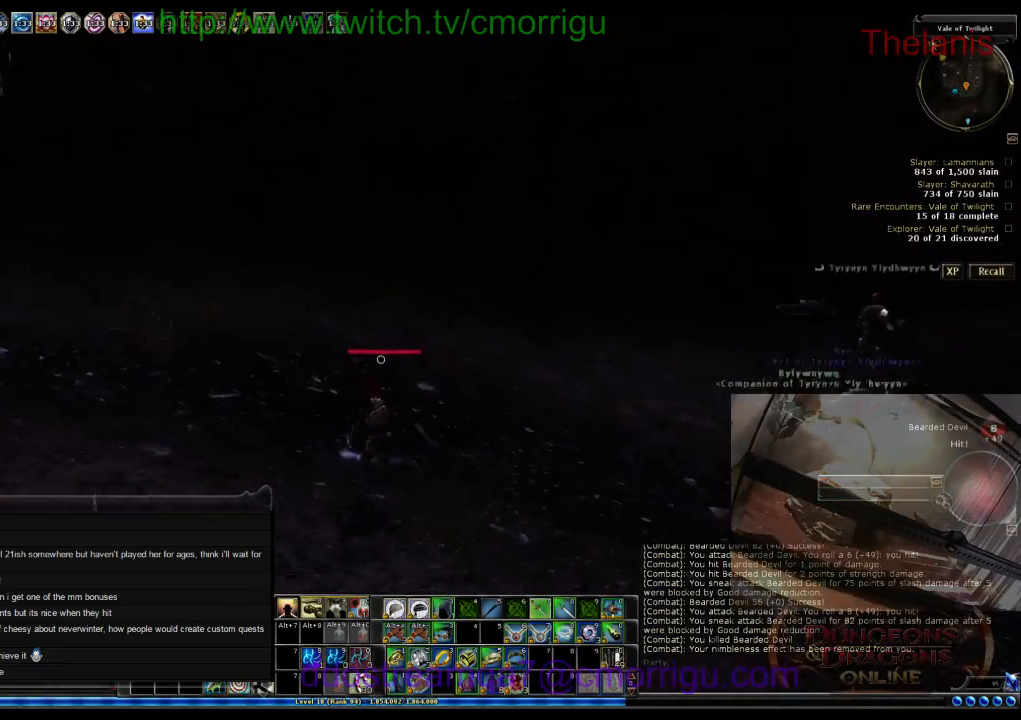
{"keys": ["w"], "events": []}
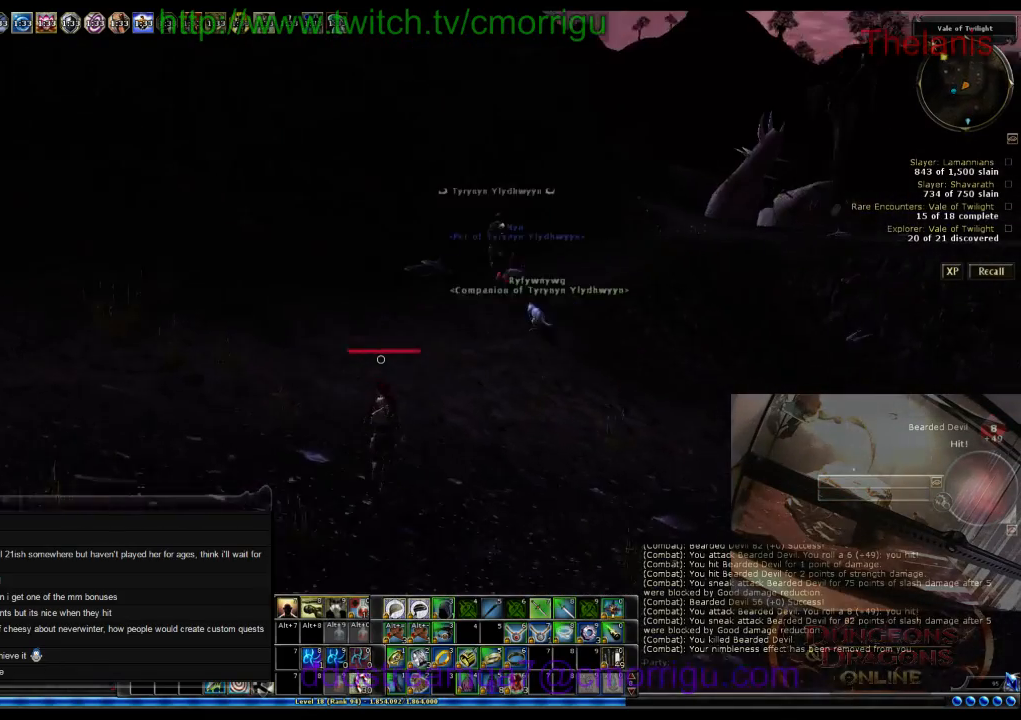
{"keys": ["w"], "events": []}
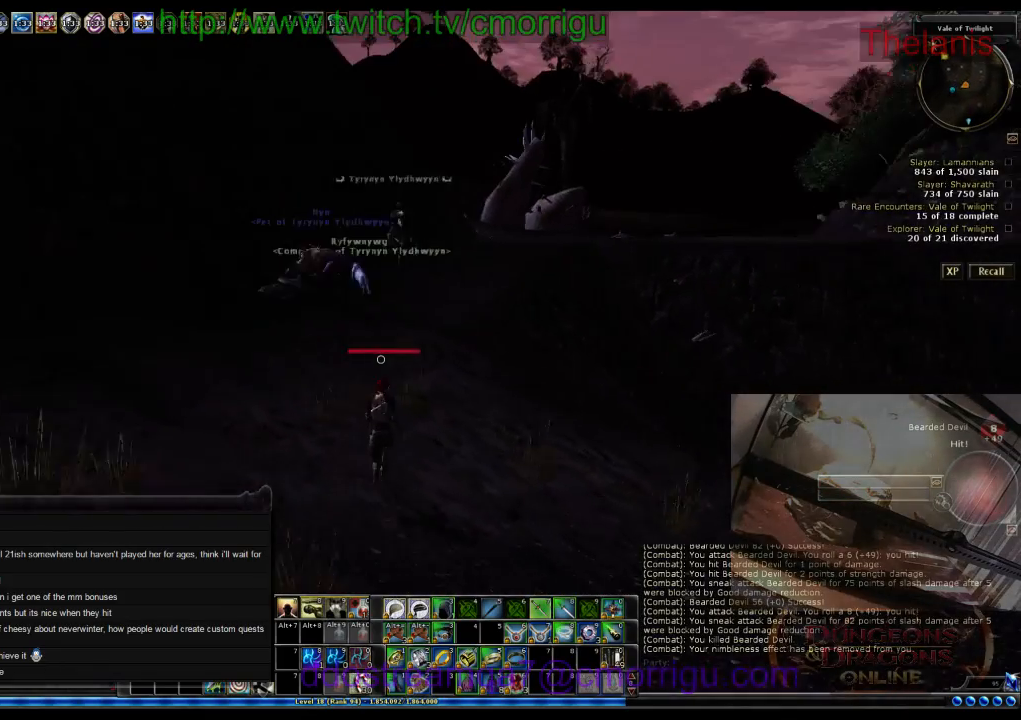
{"keys": ["w"], "events": []}
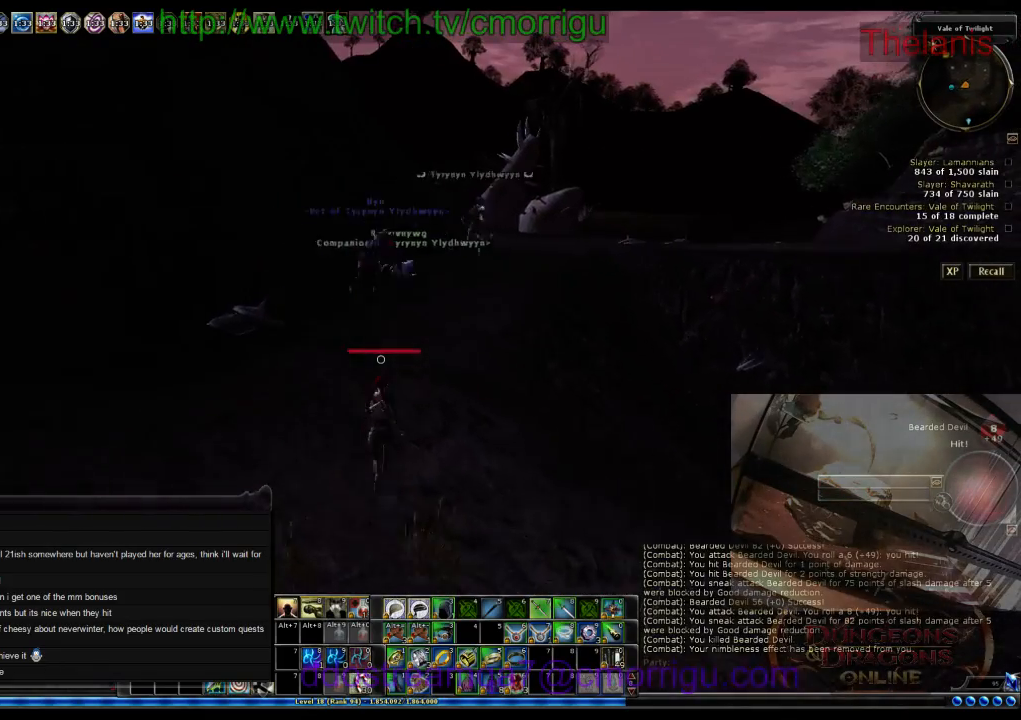
{"keys": ["w"], "events": []}
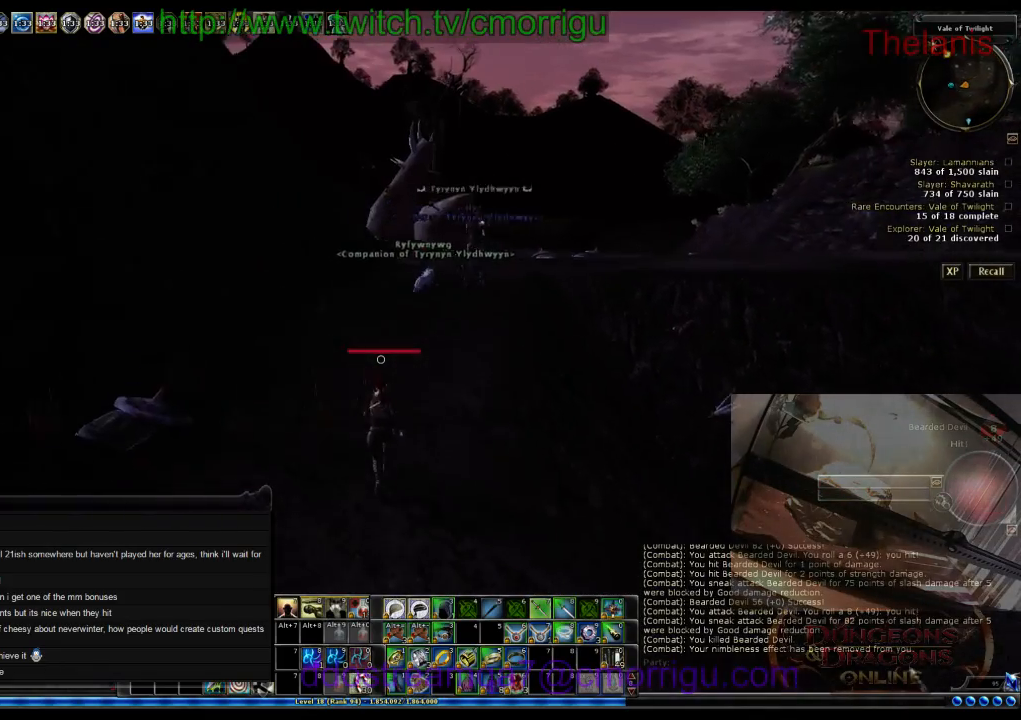
{"keys": ["w"], "events": []}
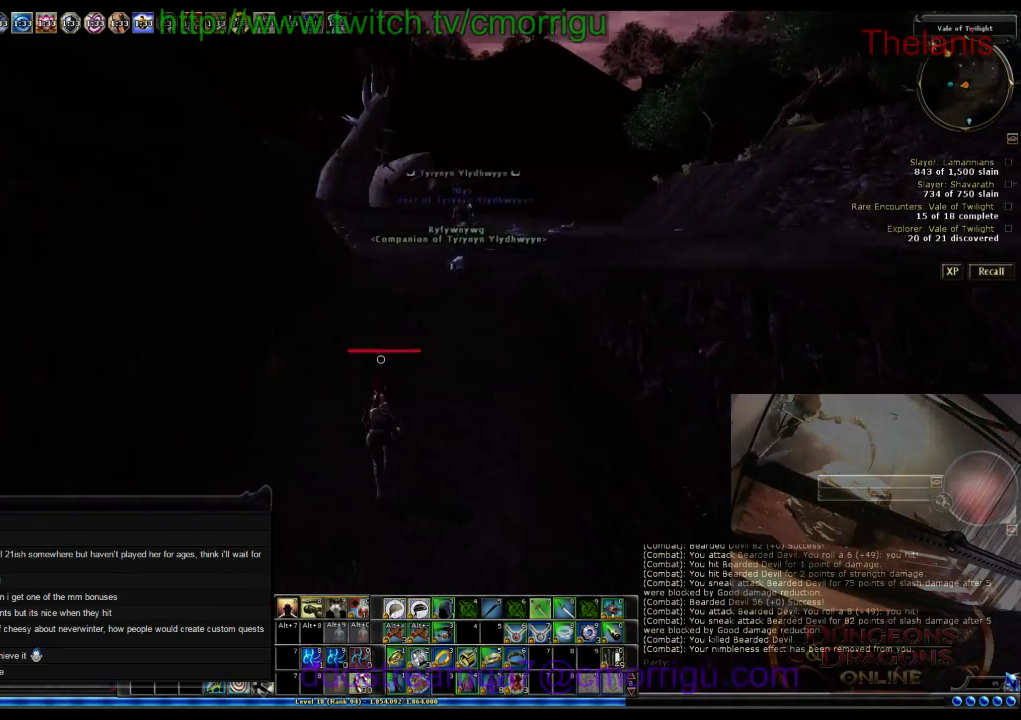
{"keys": ["w"], "events": []}
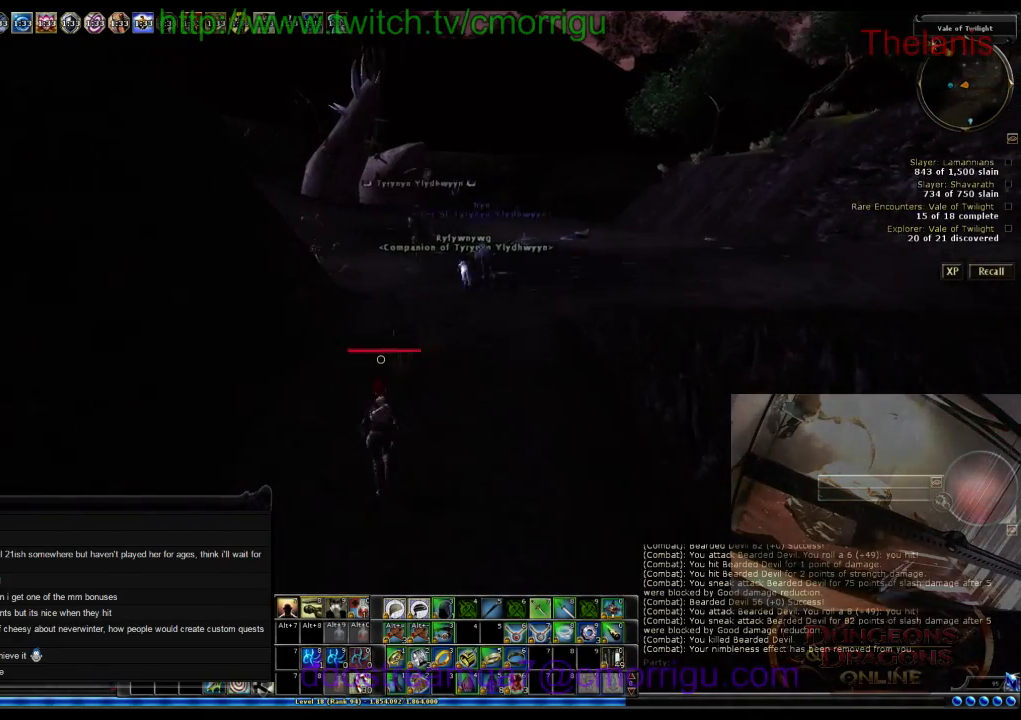
{"keys": ["w"], "events": []}
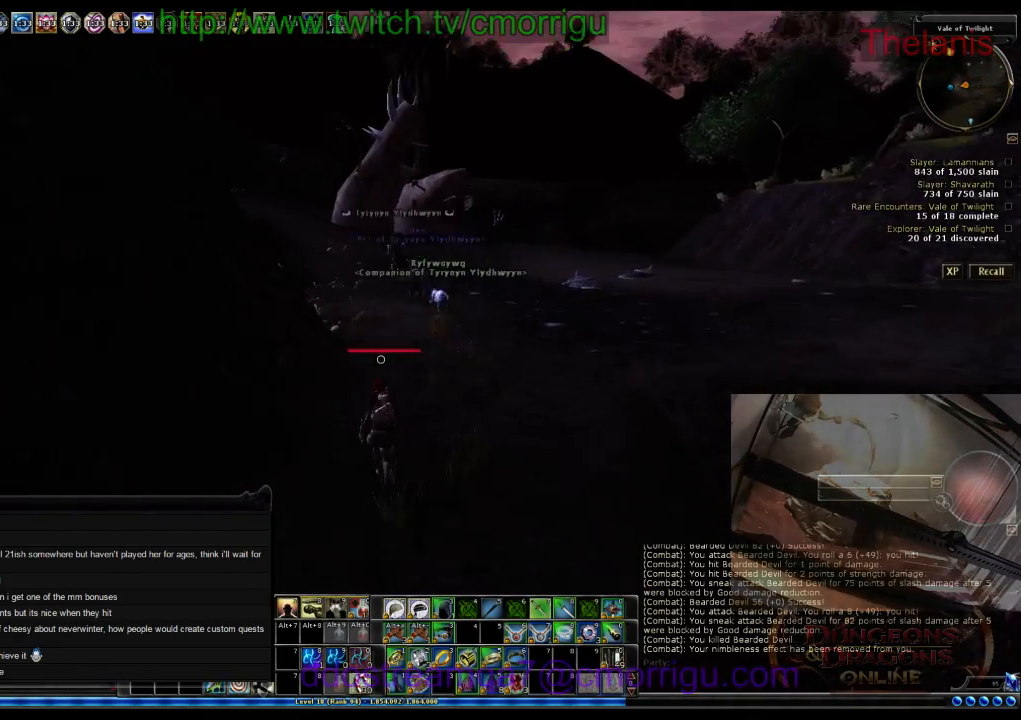
{"keys": ["d", "w"], "events": [[34, "d", "down"]]}
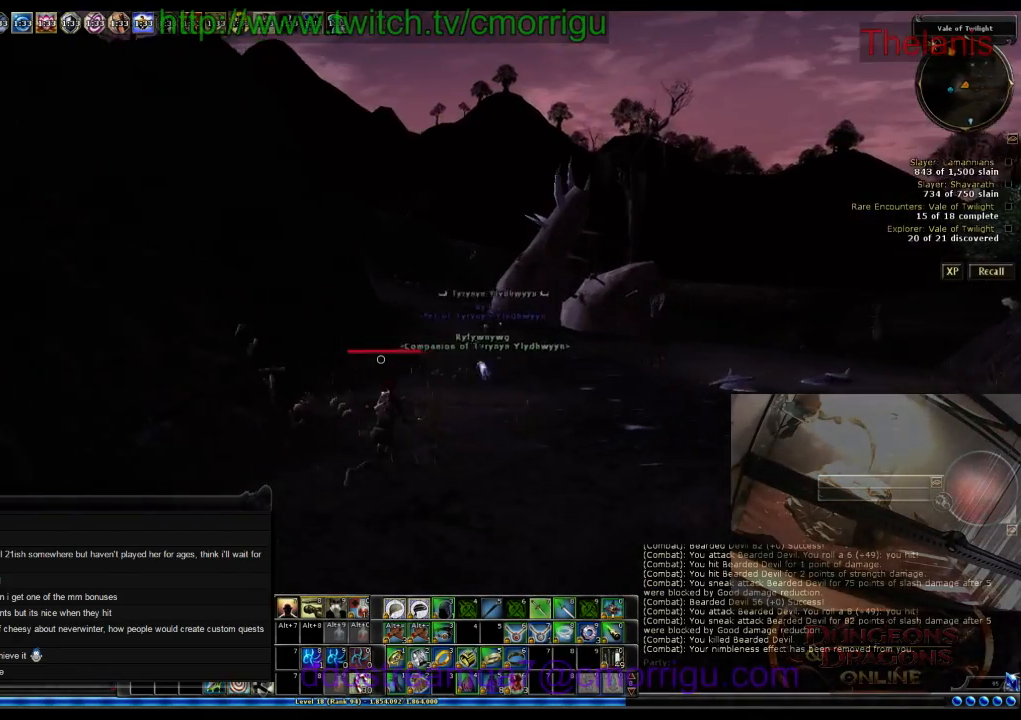
{"keys": ["w"], "events": [[134, "d", "up"]]}
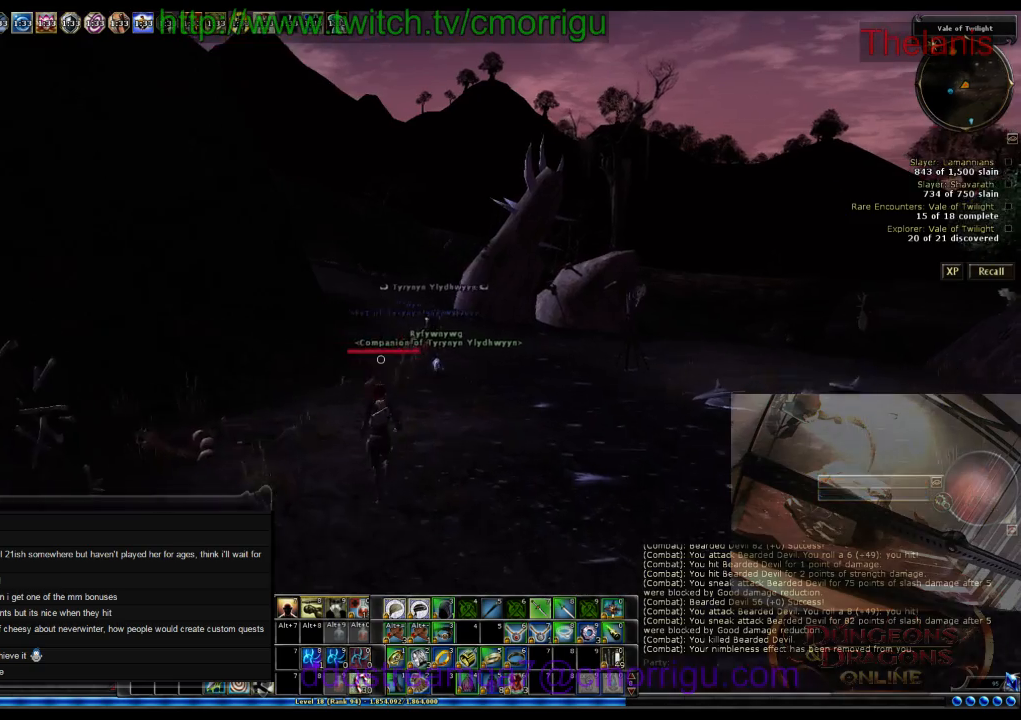
{"keys": ["w"], "events": []}
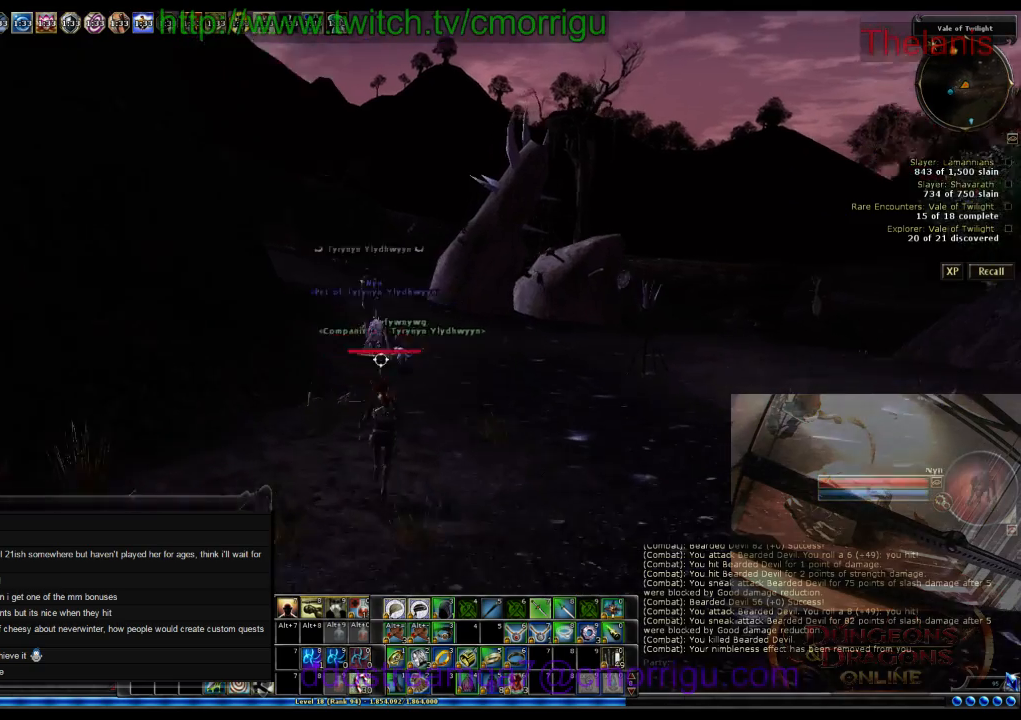
{"keys": ["w"], "events": [[334, "a", "down"], [500, "a", "up"]]}
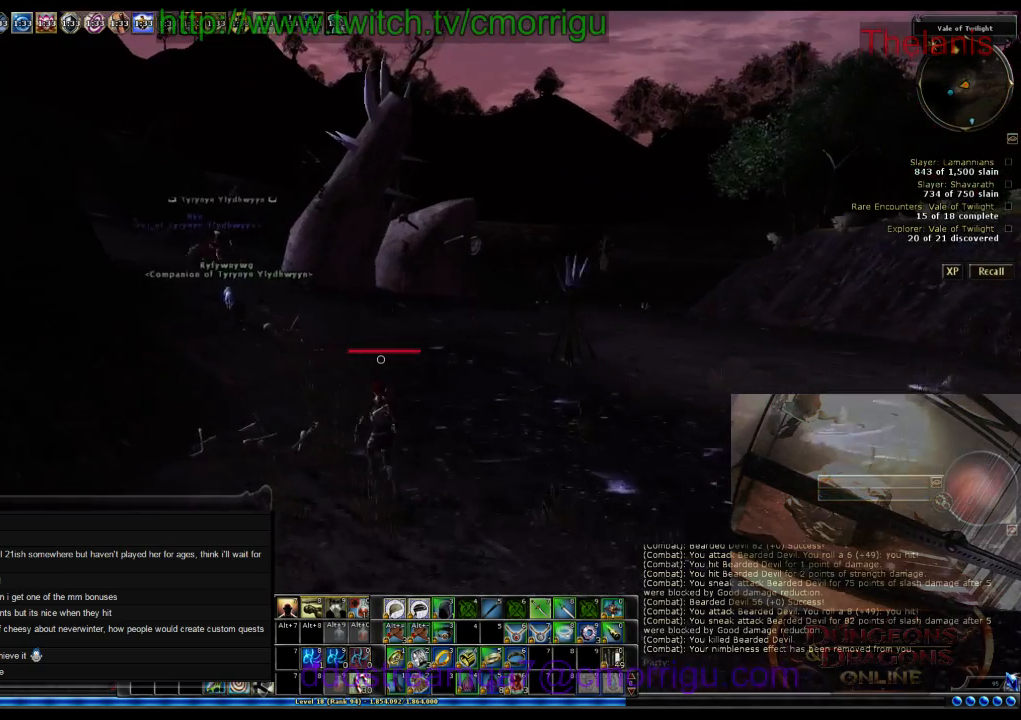
{"keys": ["w"], "events": []}
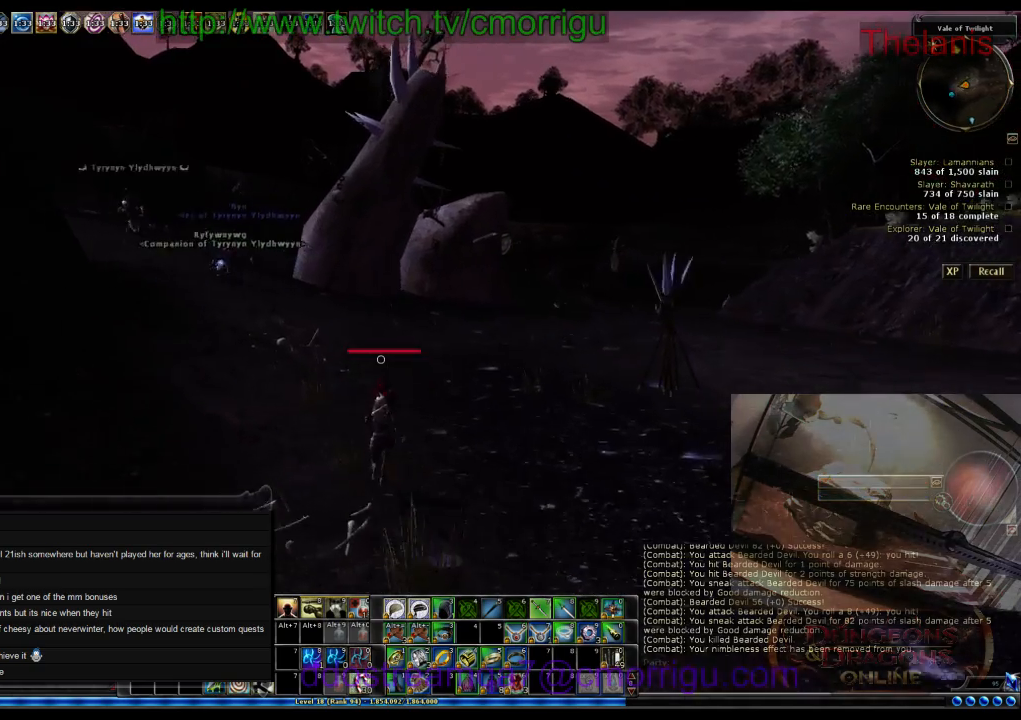
{"keys": ["w"], "events": []}
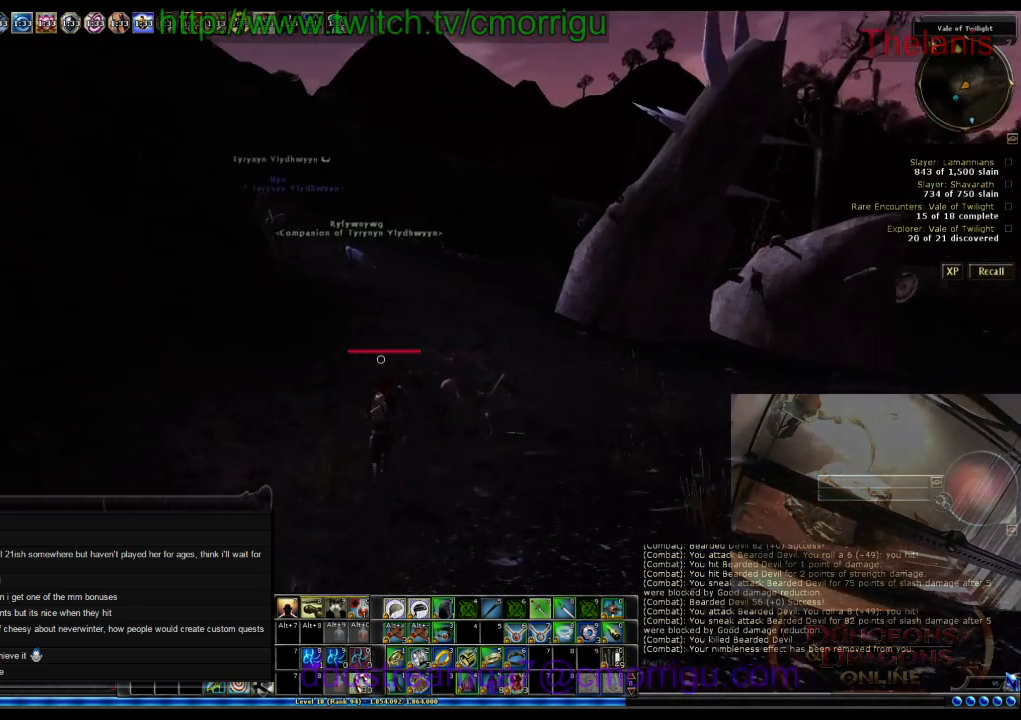
{"keys": ["w"], "events": []}
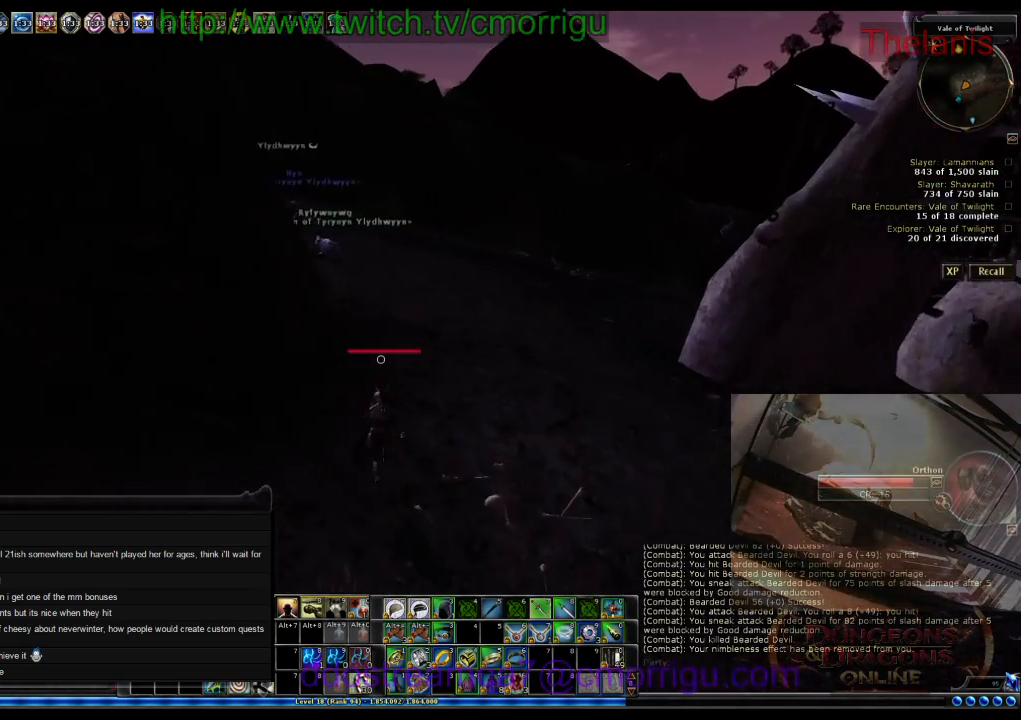
{"keys": ["w"], "events": []}
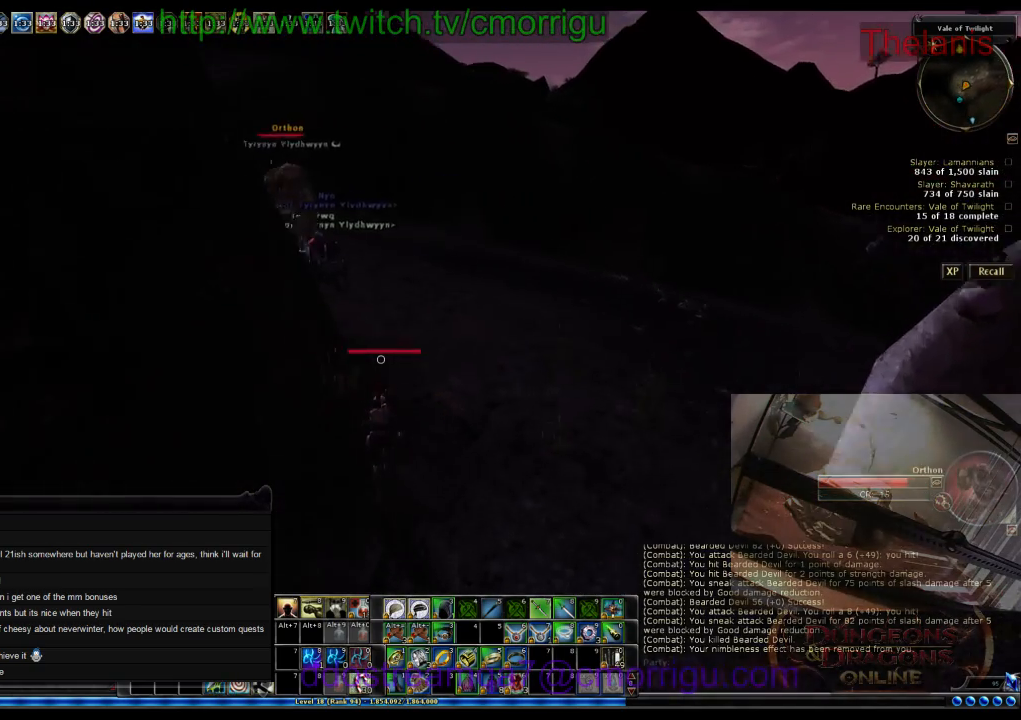
{"keys": ["w"], "events": []}
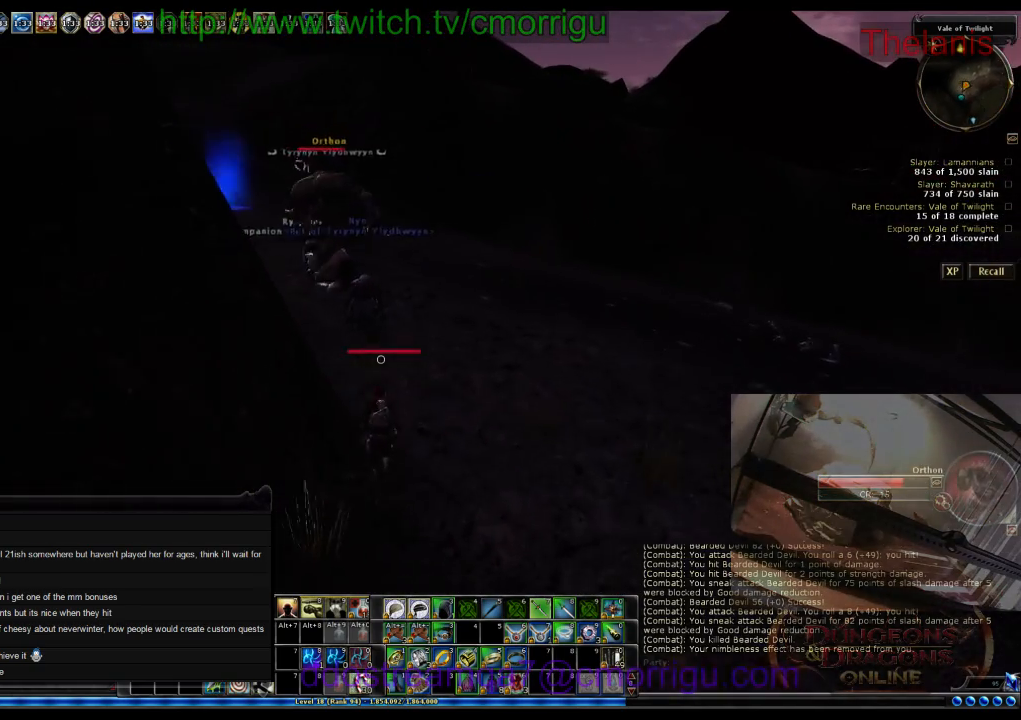
{"keys": ["w"], "events": []}
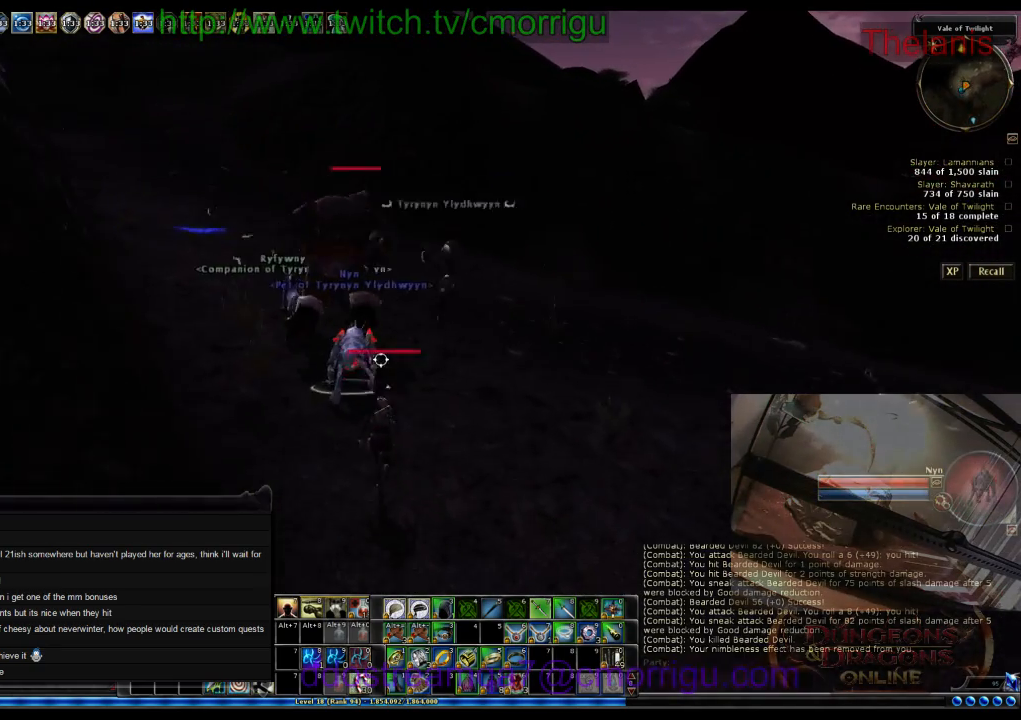
{"keys": ["w"], "events": []}
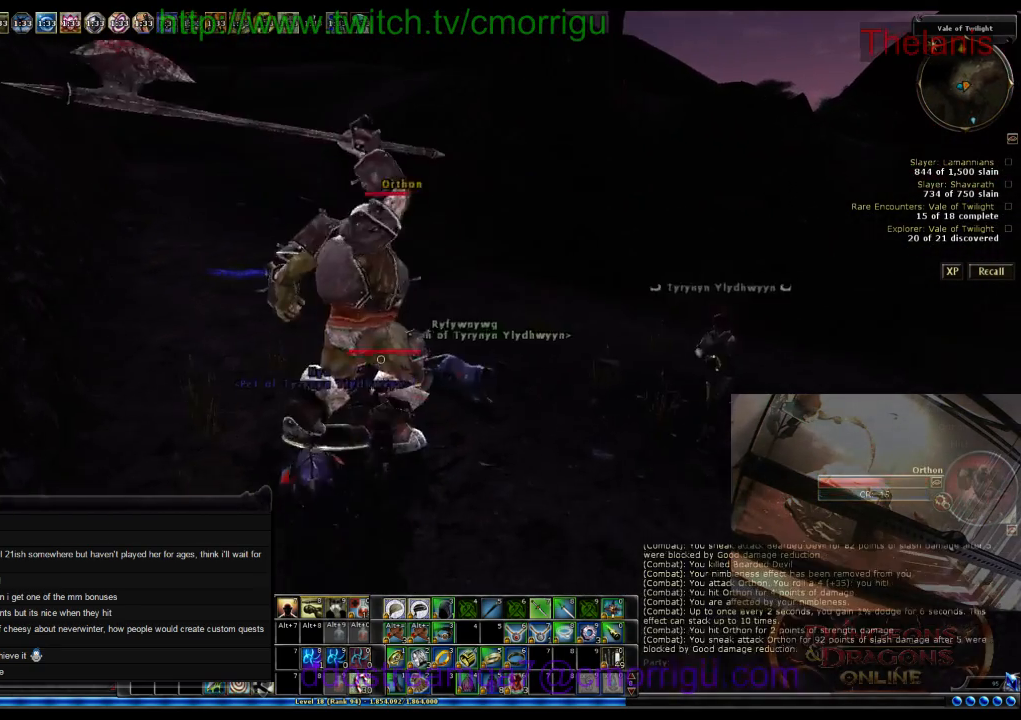
{"keys": [], "events": [[34, "w", "up"]]}
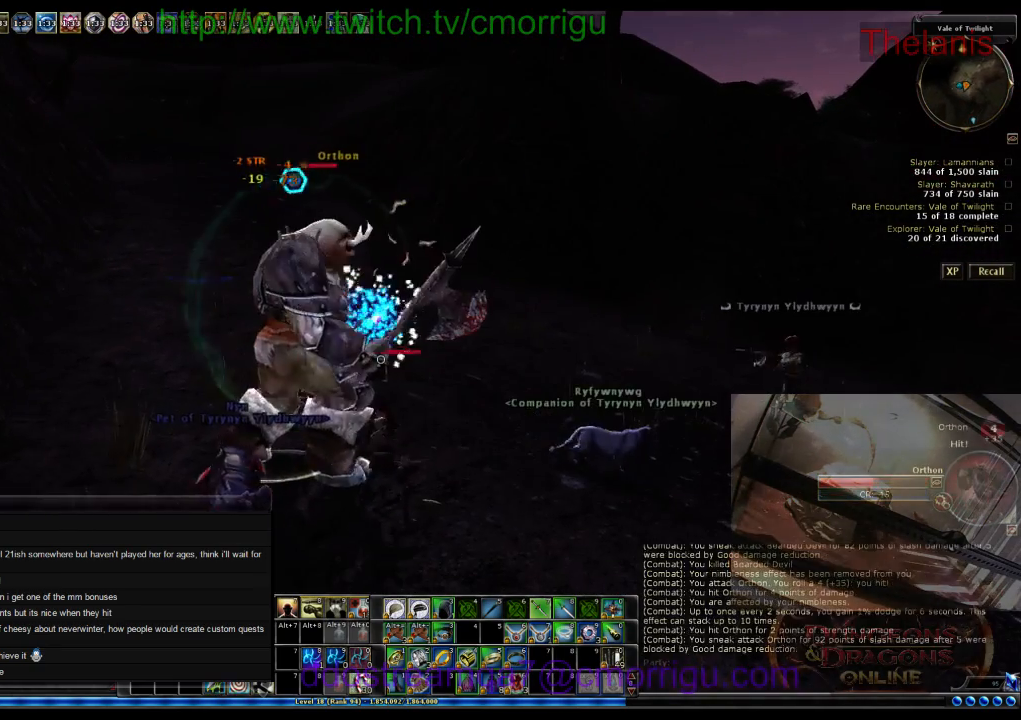
{"keys": [], "events": []}
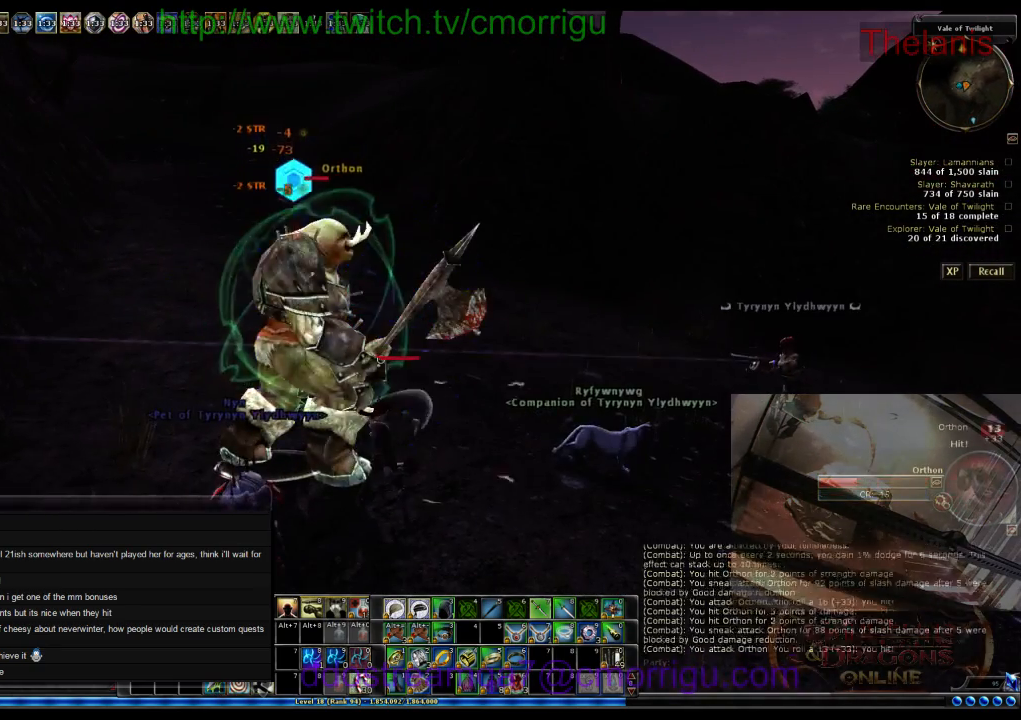
{"keys": [], "events": []}
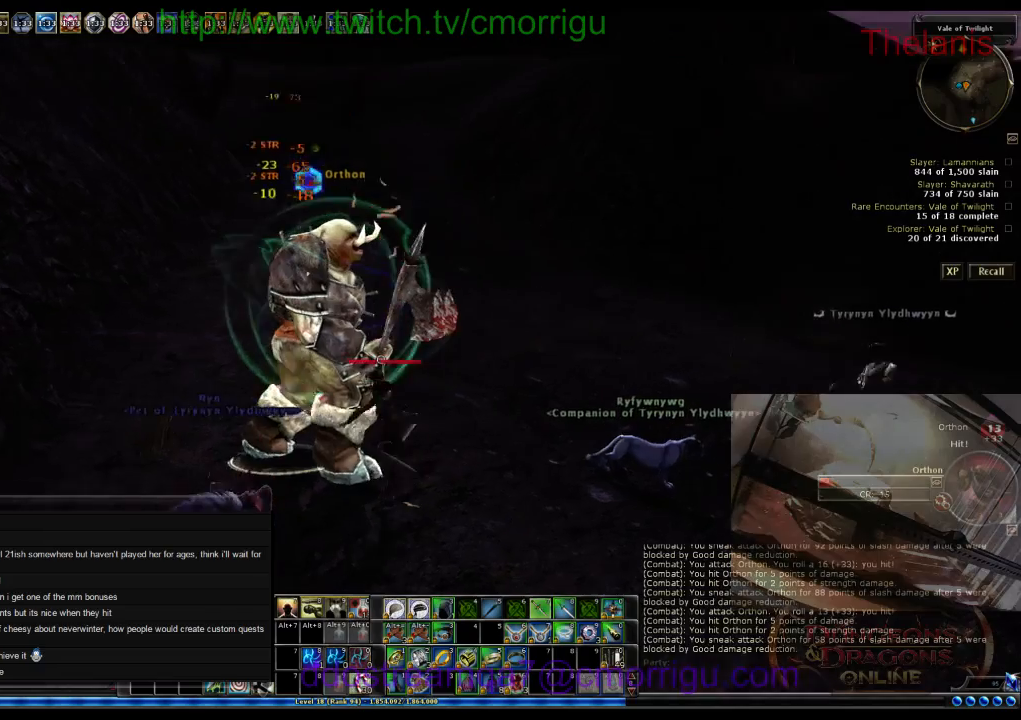
{"keys": ["w"], "events": [[400, "w", "down"]]}
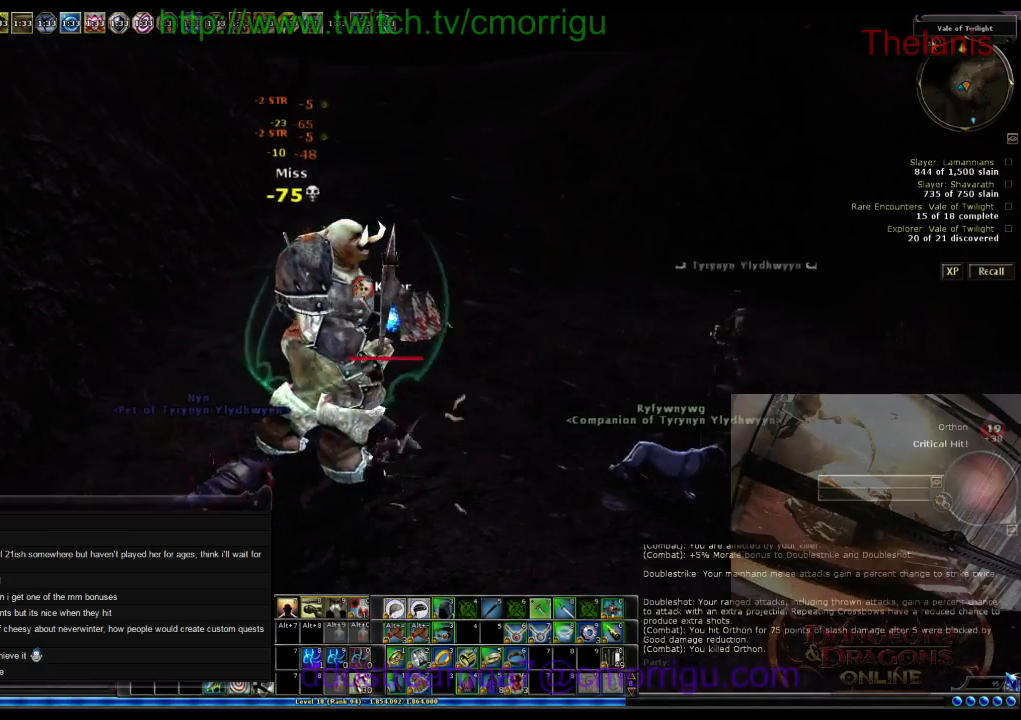
{"keys": ["w"], "events": []}
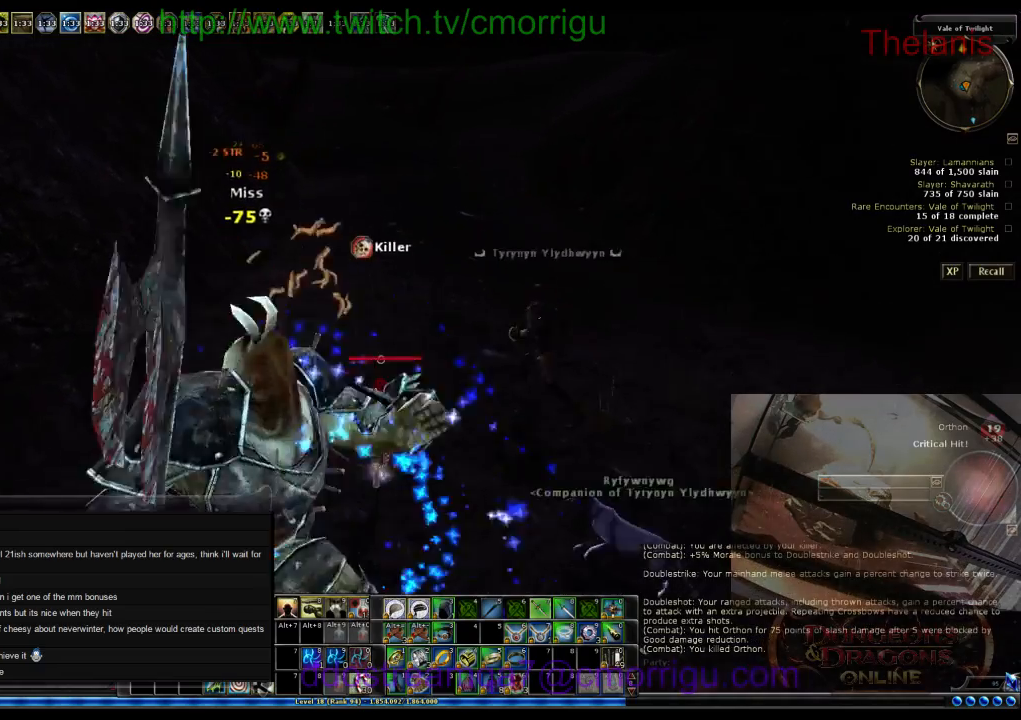
{"keys": ["w"], "events": []}
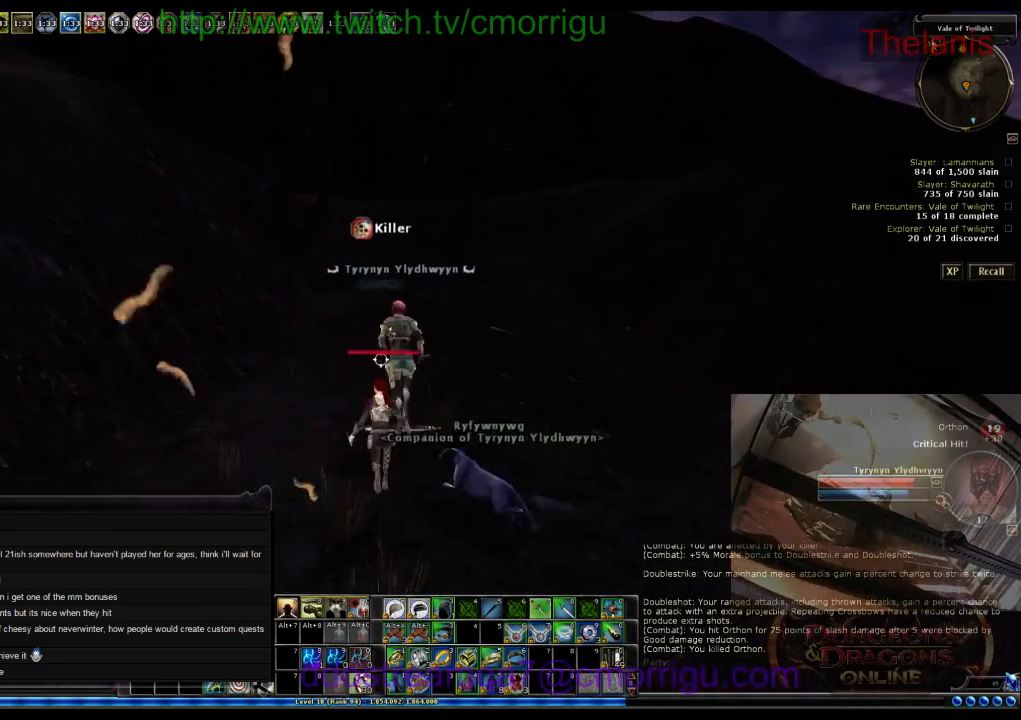
{"keys": ["w"], "events": []}